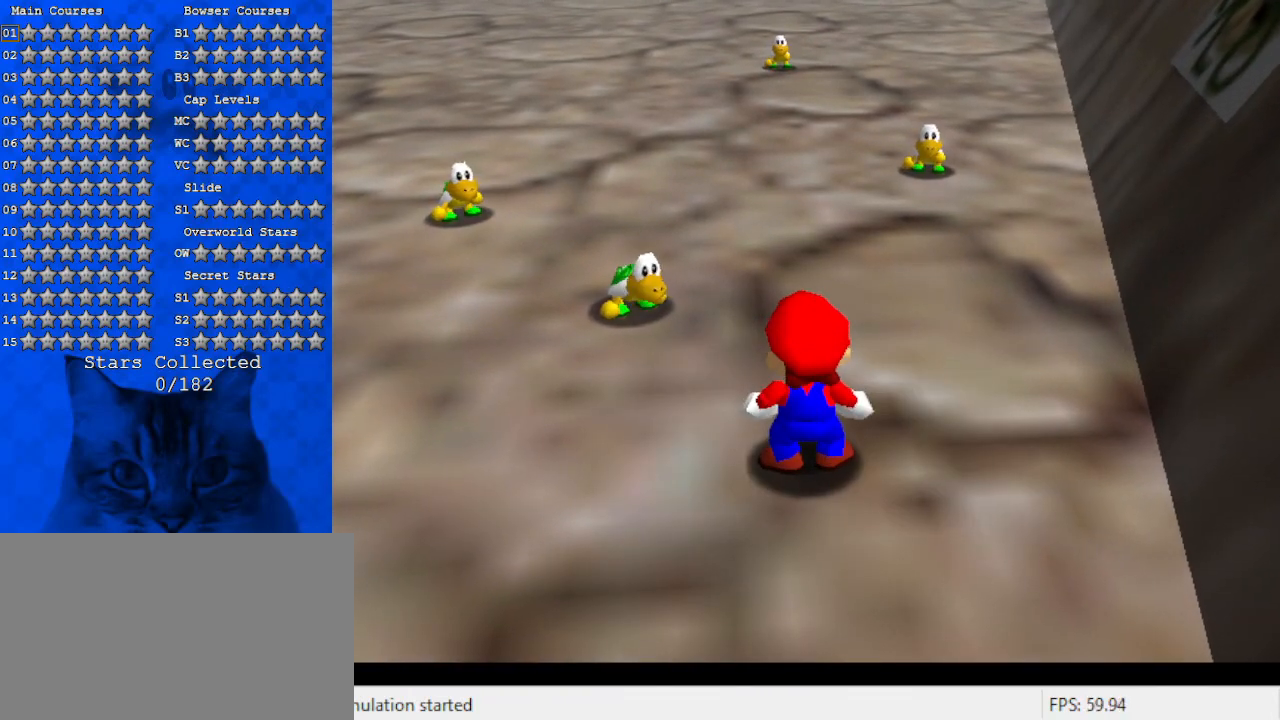
Gameplay with keyboard; each line is a JSON object with the keys held at the frame after it. "events" lists presses ("down") and releases ("up") of "a", "c", "ctrl", "d", "down", "left", "return", "right", "s", "shift", "up", "w", "x" and "y" between this image and that frame as [ms after this image, input, new state], when the widget could be followed in between. No other keys are recorded. Mouse input is not recorded.
{"keys": [], "events": []}
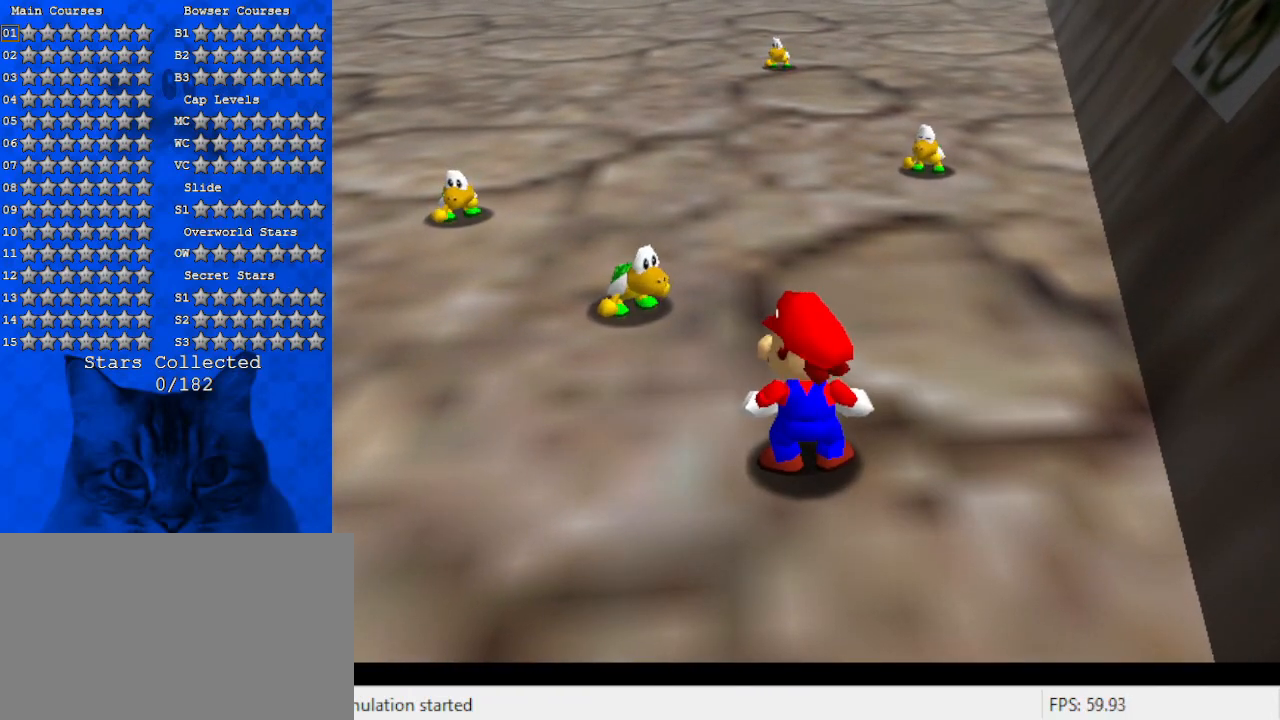
{"keys": [], "events": []}
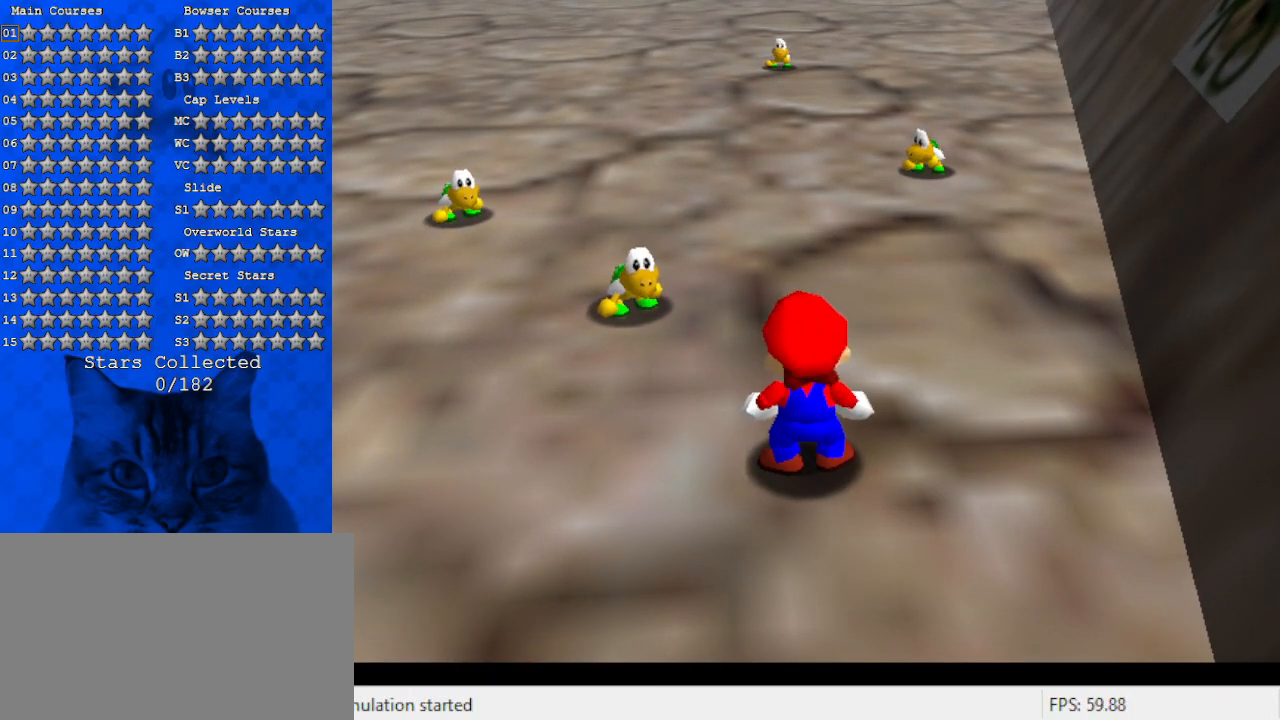
{"keys": [], "events": []}
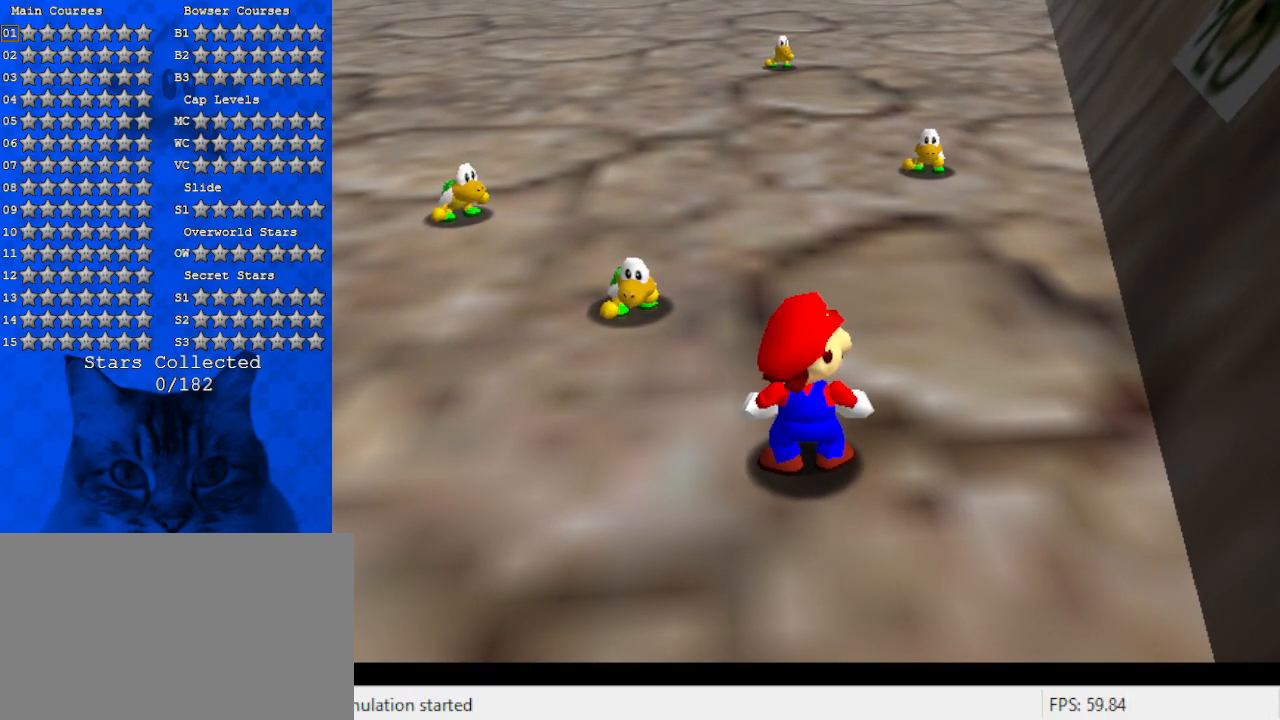
{"keys": [], "events": []}
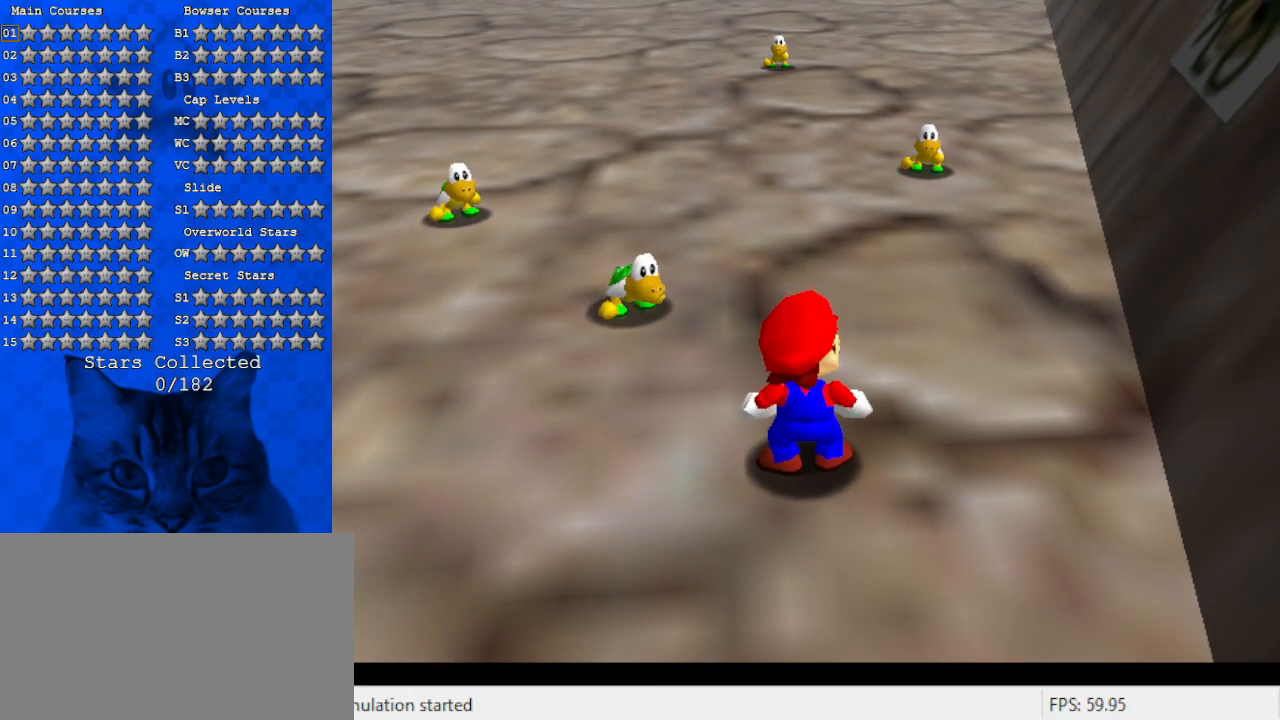
{"keys": [], "events": []}
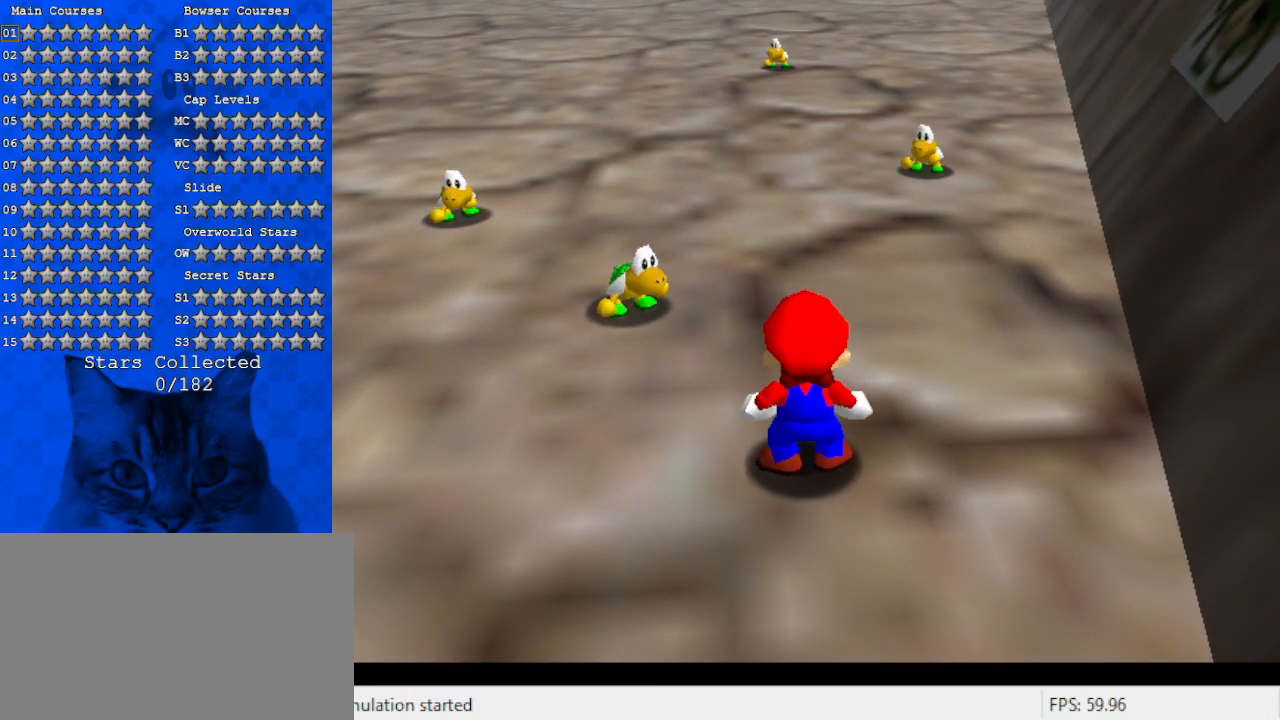
{"keys": [], "events": []}
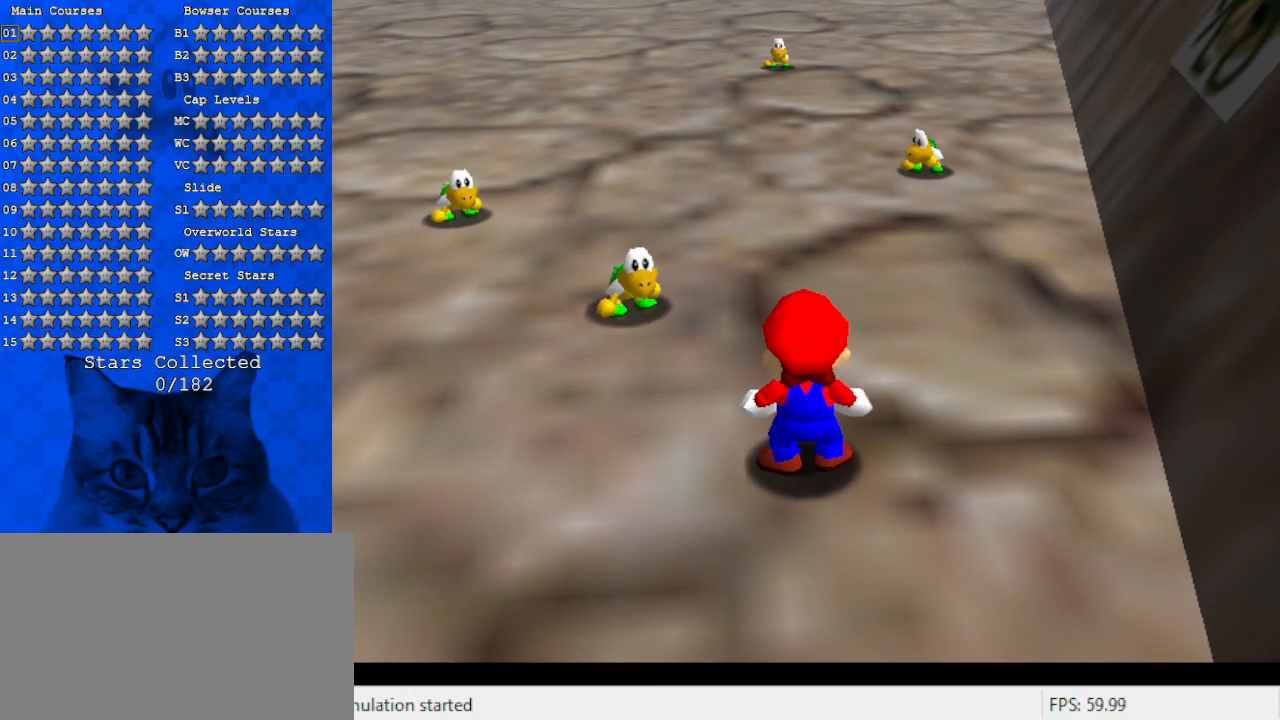
{"keys": [], "events": []}
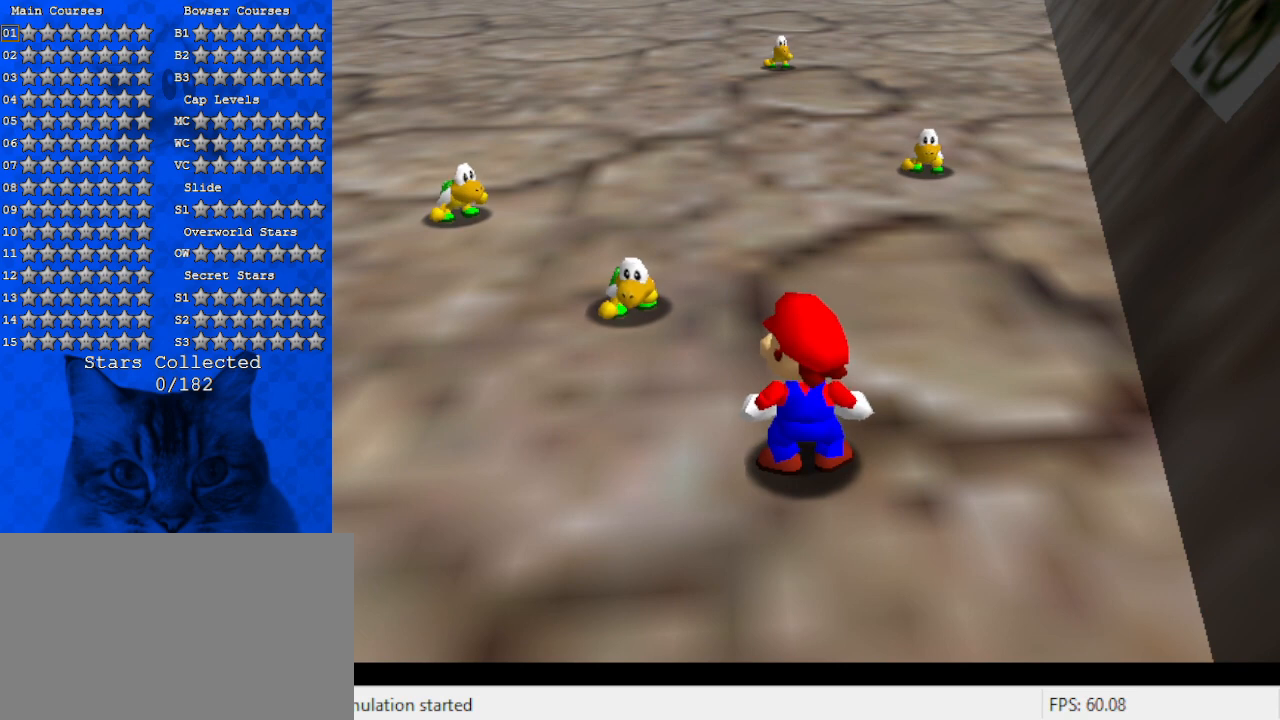
{"keys": ["return"], "events": [[467, "return", "down"]]}
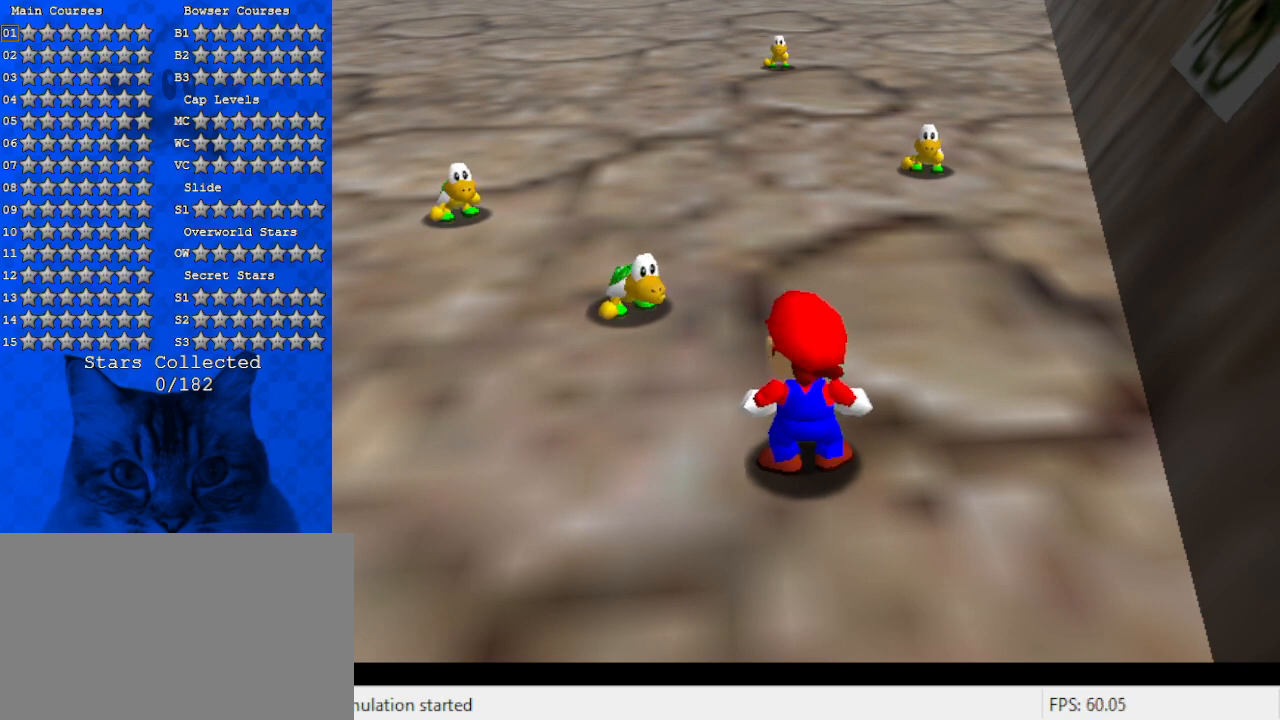
{"keys": ["a"], "events": [[100, "return", "up"], [467, "a", "down"]]}
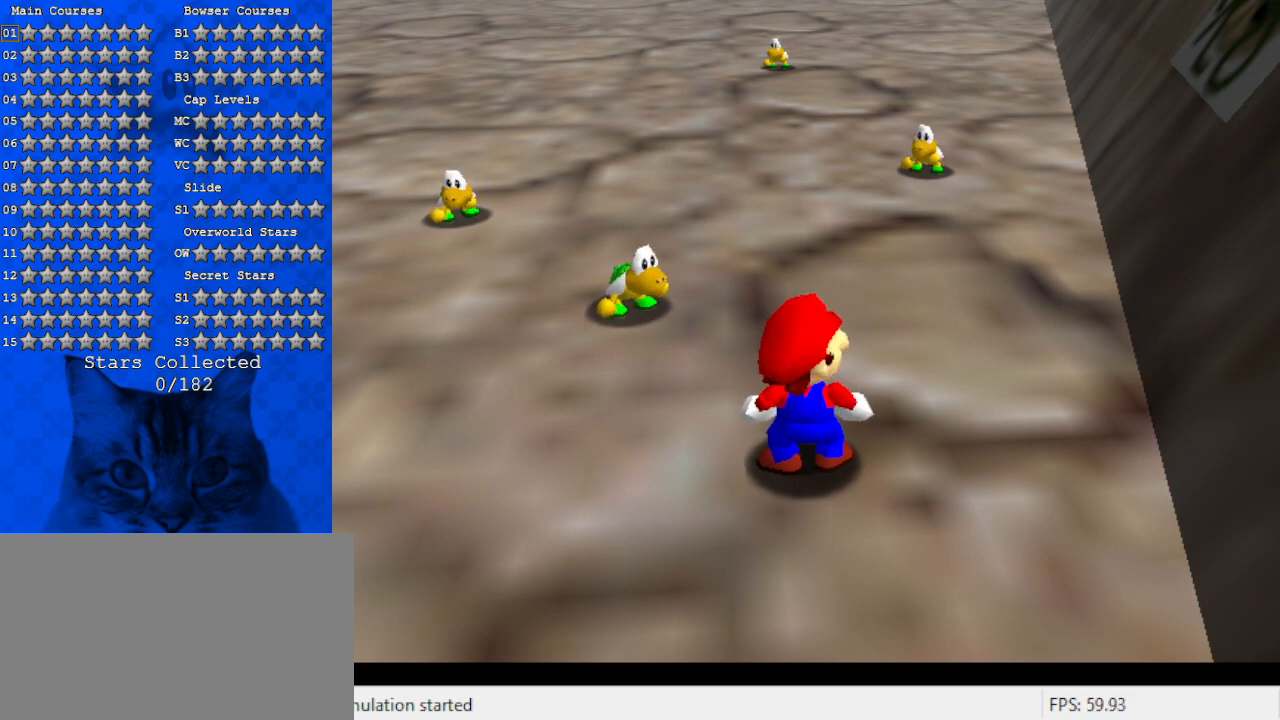
{"keys": [], "events": [[100, "a", "up"]]}
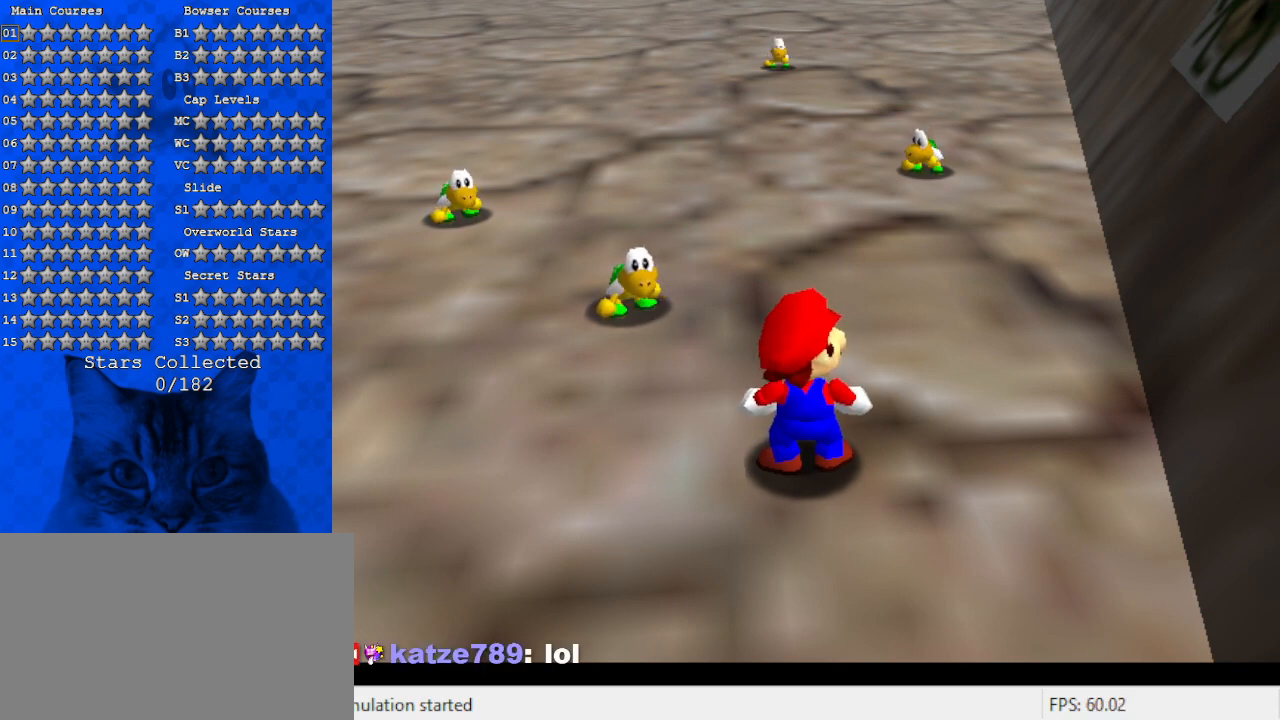
{"keys": [], "events": [[367, "return", "down"], [500, "return", "up"]]}
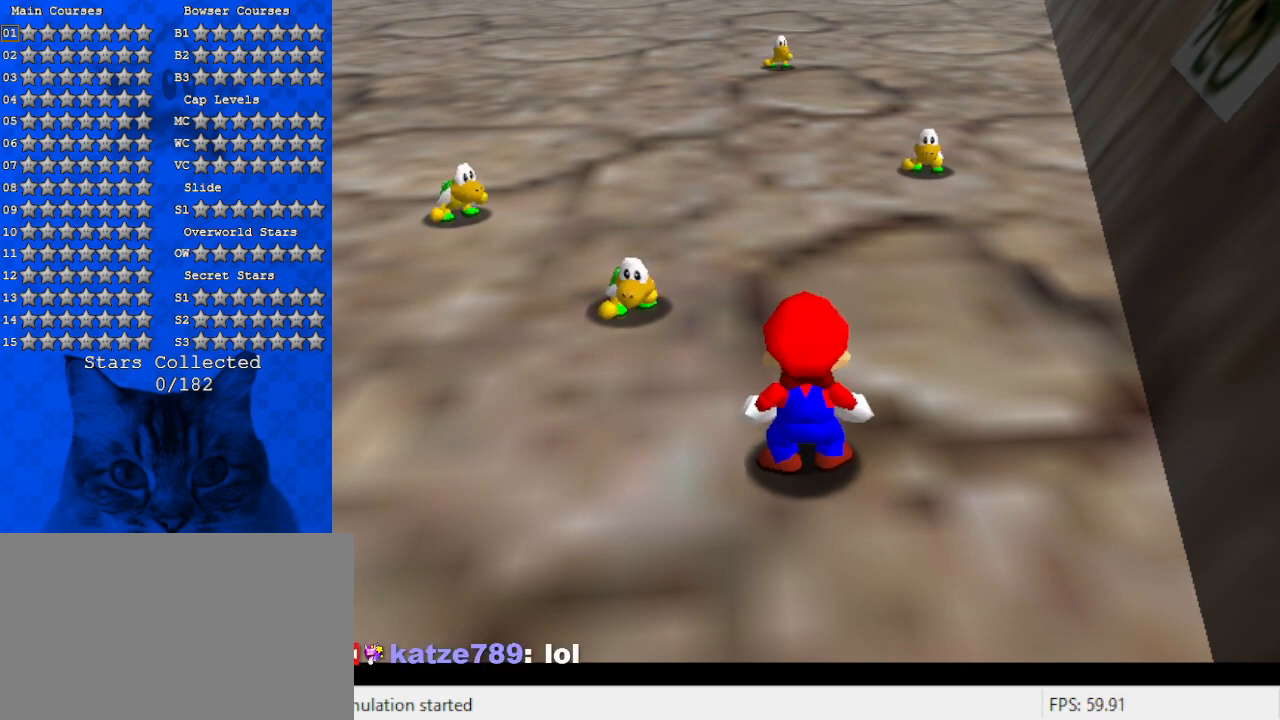
{"keys": [], "events": []}
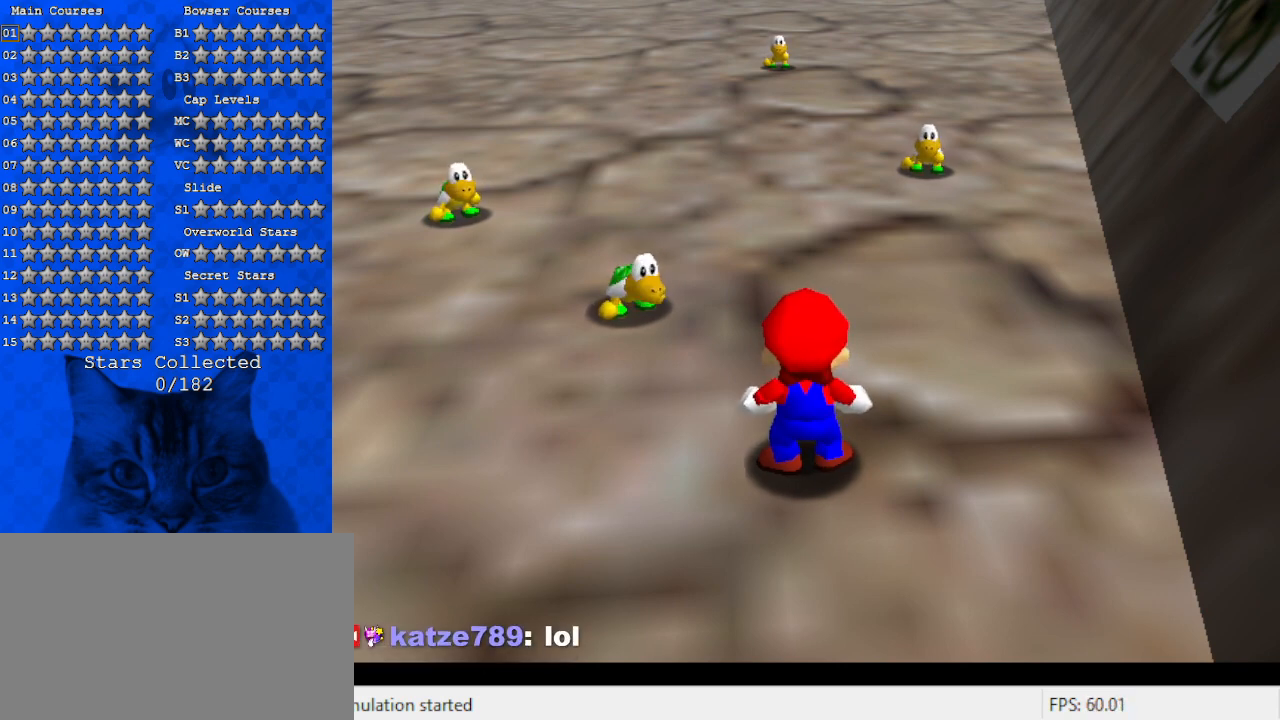
{"keys": ["d"], "events": [[467, "d", "down"]]}
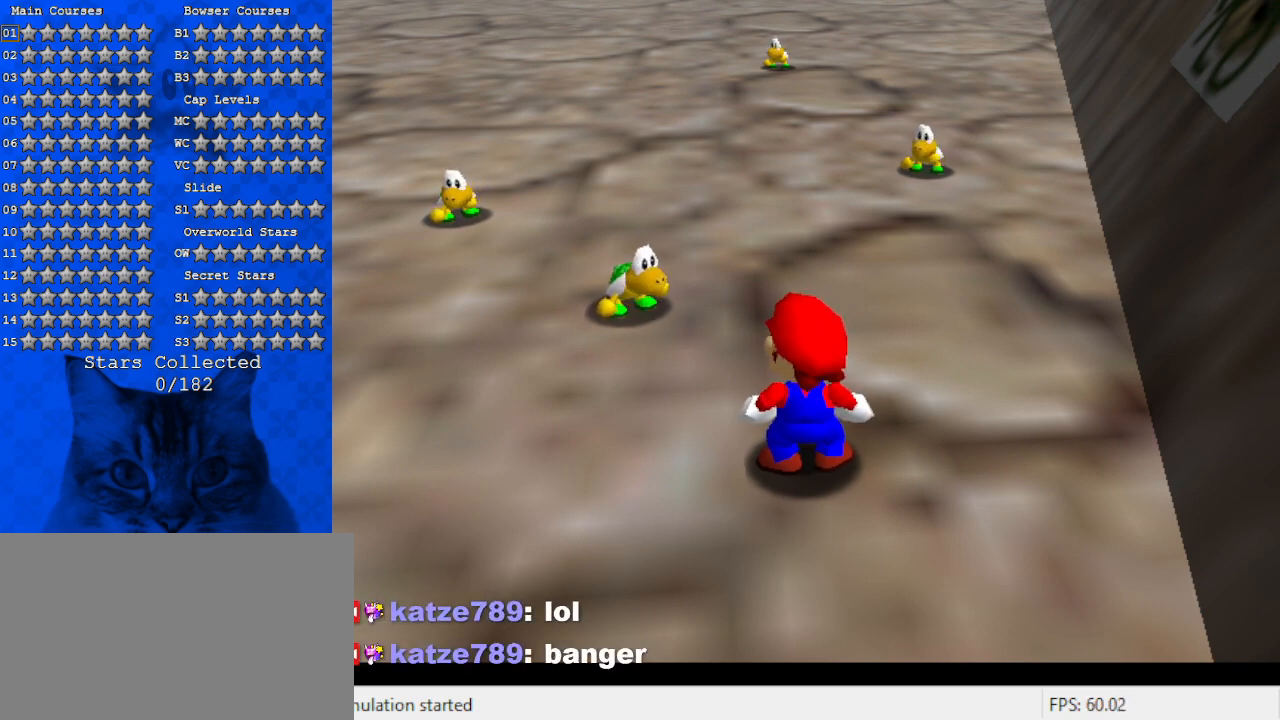
{"keys": ["up"], "events": [[67, "up", "down"], [100, "d", "up"], [167, "d", "down"], [267, "left", "down"], [333, "d", "up"], [467, "left", "up"]]}
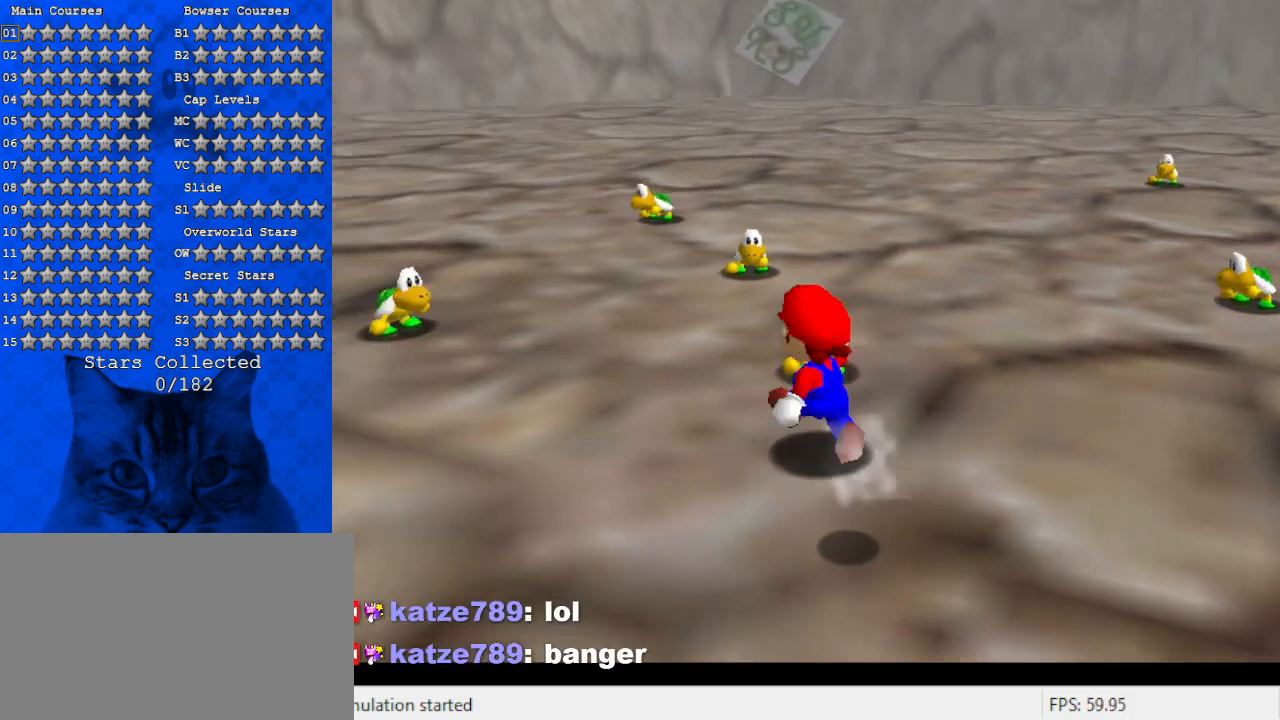
{"keys": [], "events": [[167, "up", "up"], [300, "up", "down"], [367, "right", "down"], [467, "right", "up"], [467, "up", "up"]]}
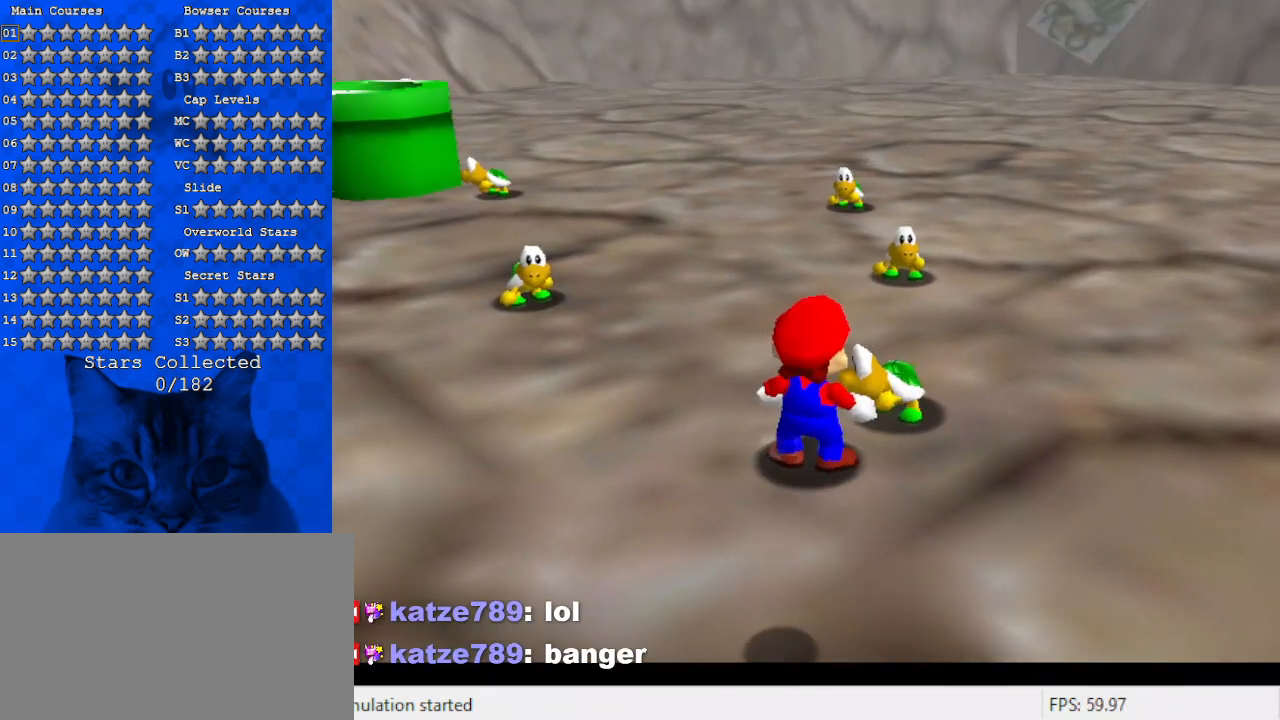
{"keys": [], "events": [[133, "ctrl", "down"], [333, "ctrl", "up"]]}
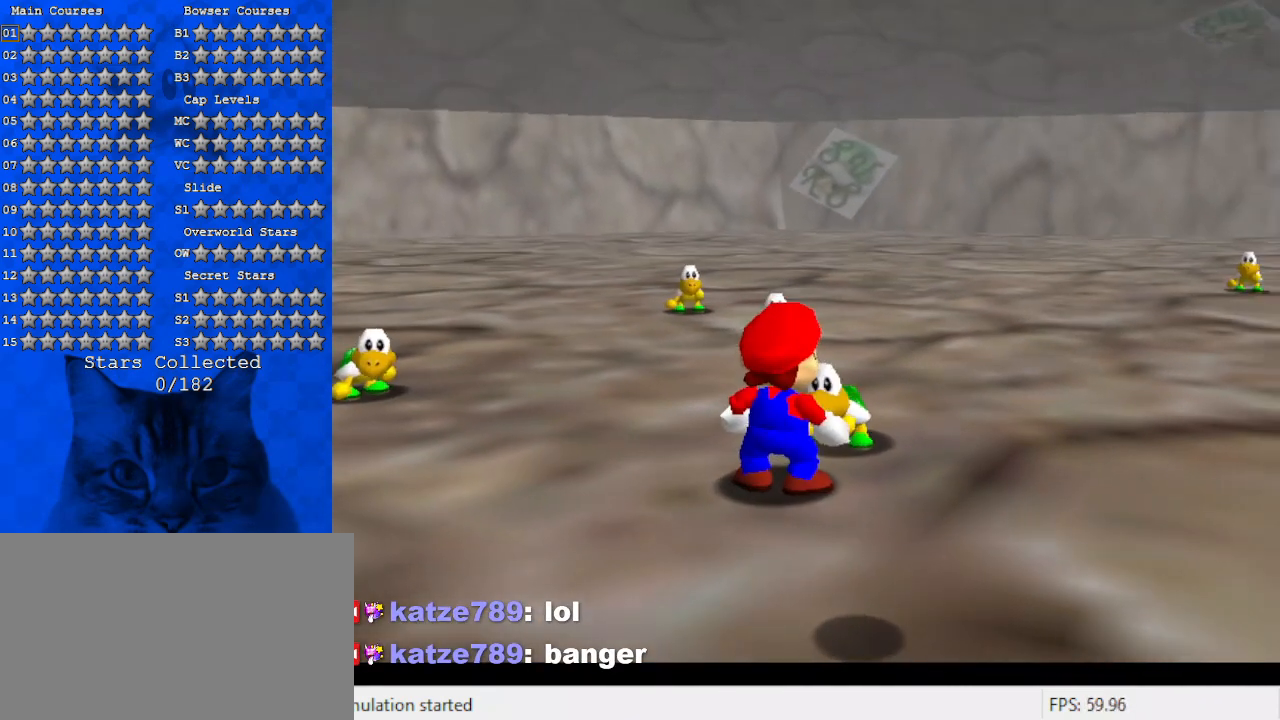
{"keys": [], "events": []}
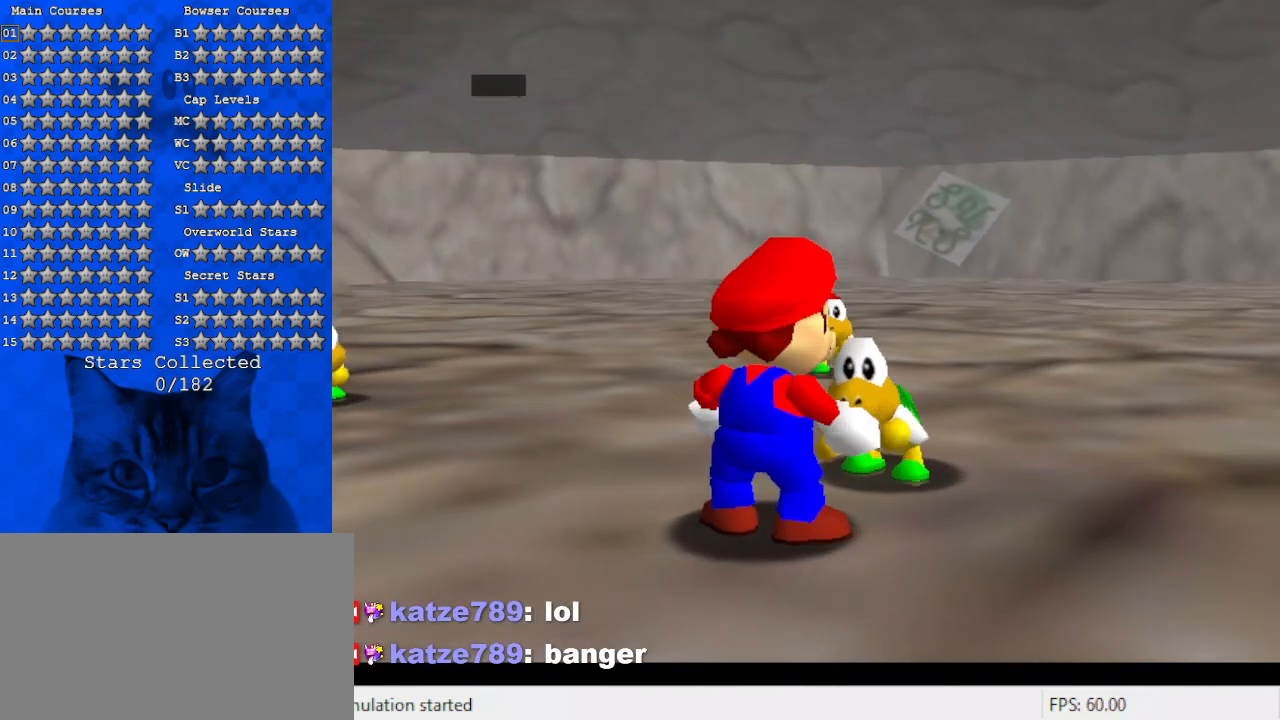
{"keys": [], "events": []}
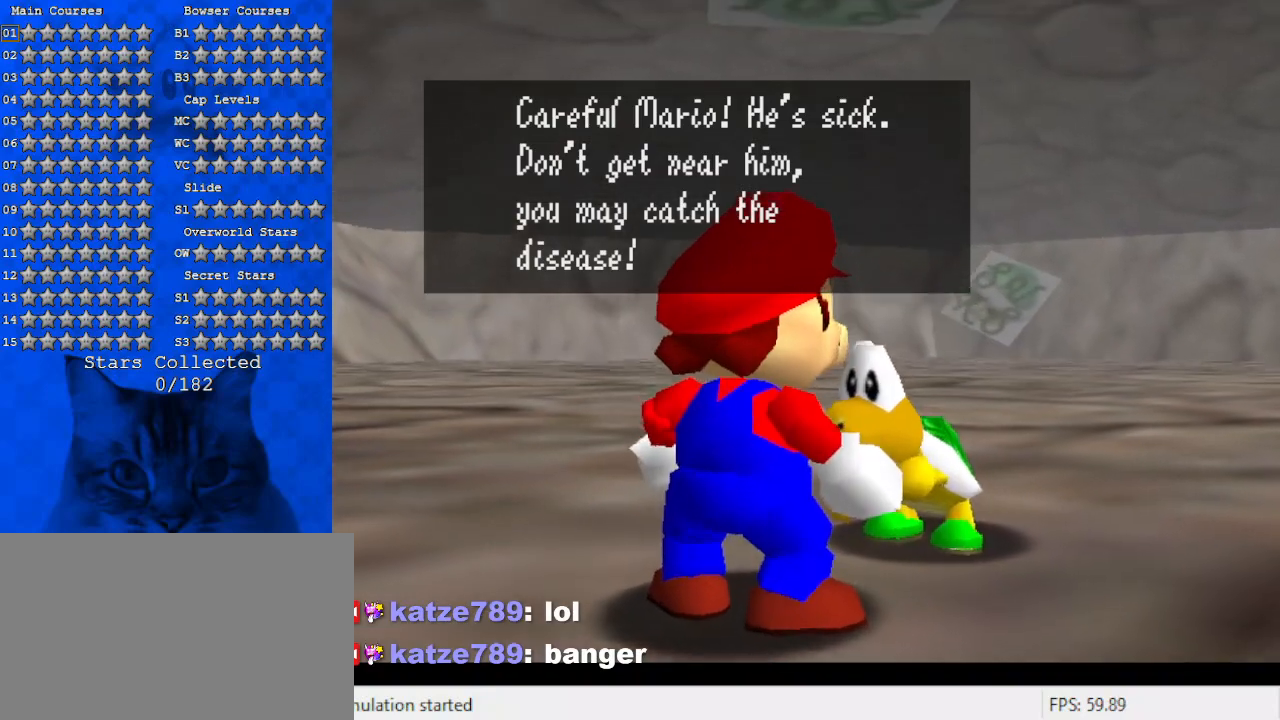
{"keys": [], "events": []}
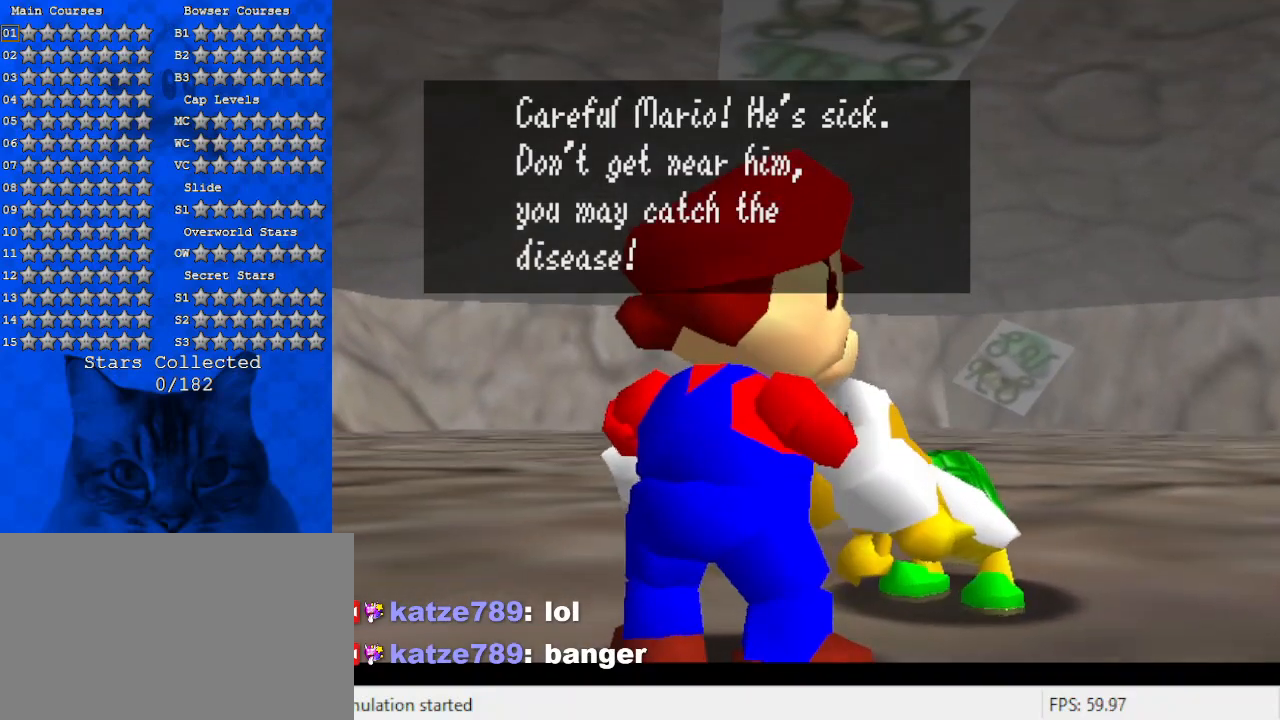
{"keys": [], "events": []}
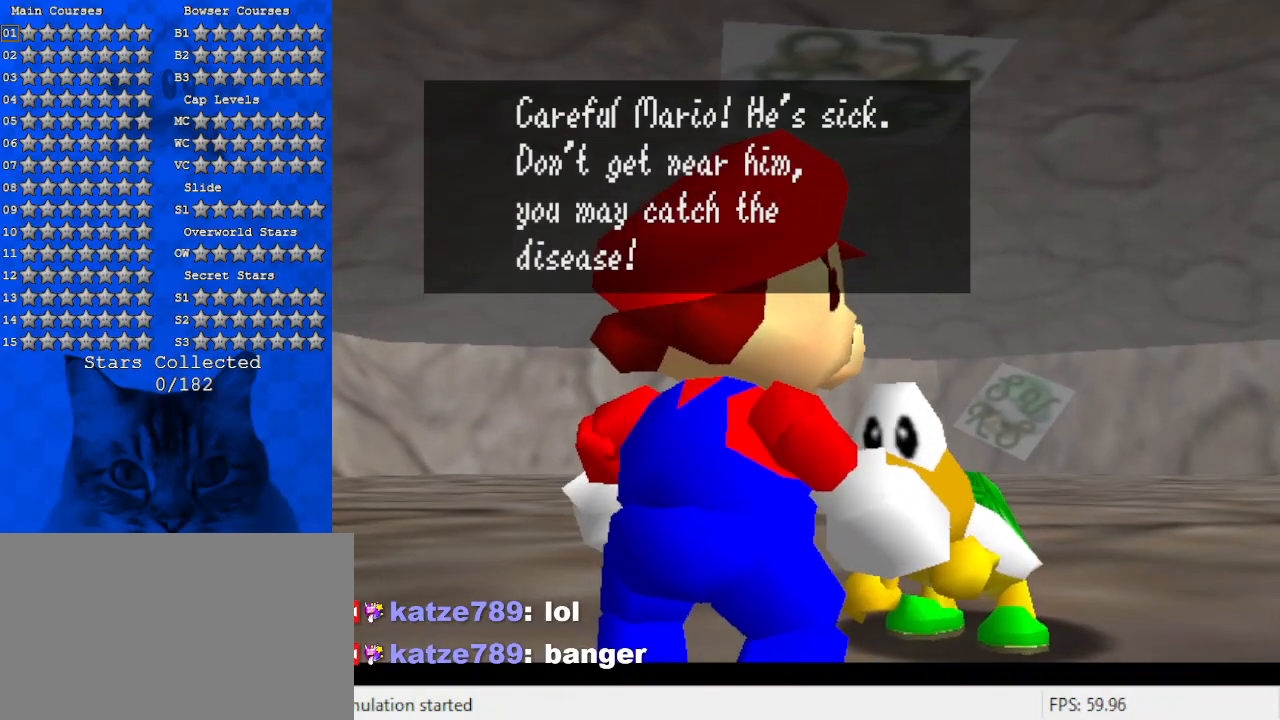
{"keys": [], "events": []}
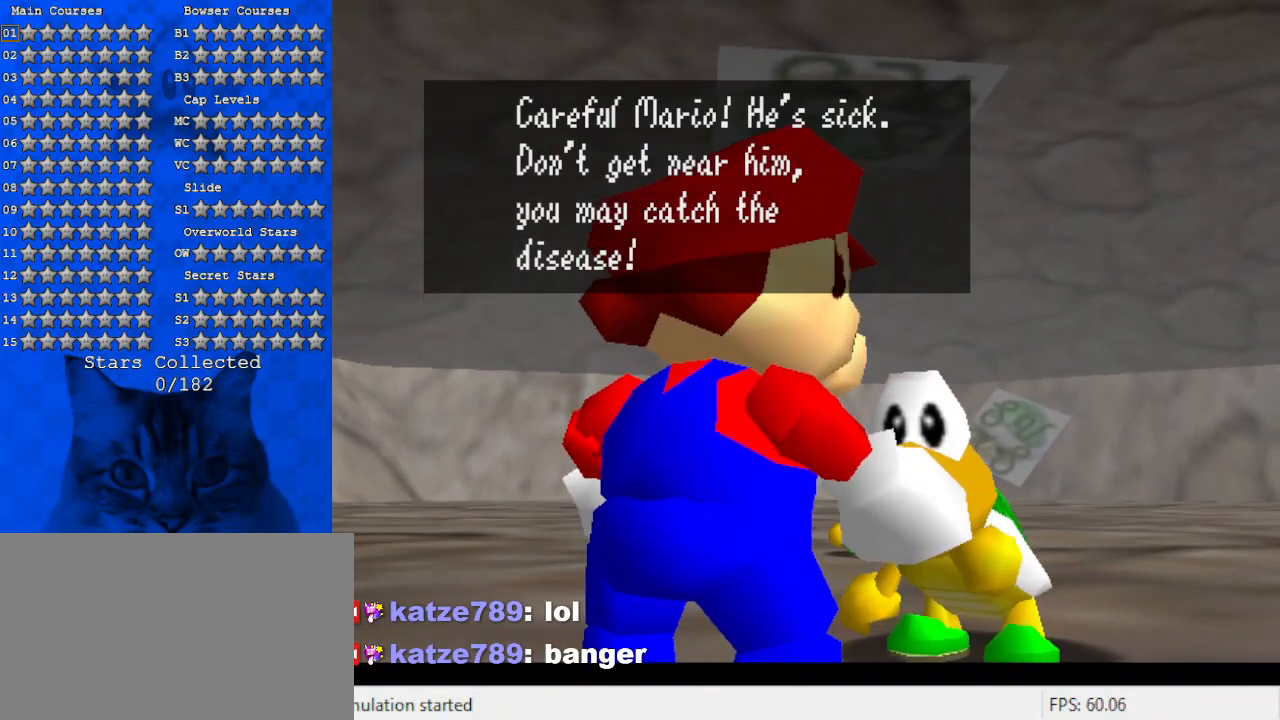
{"keys": [], "events": []}
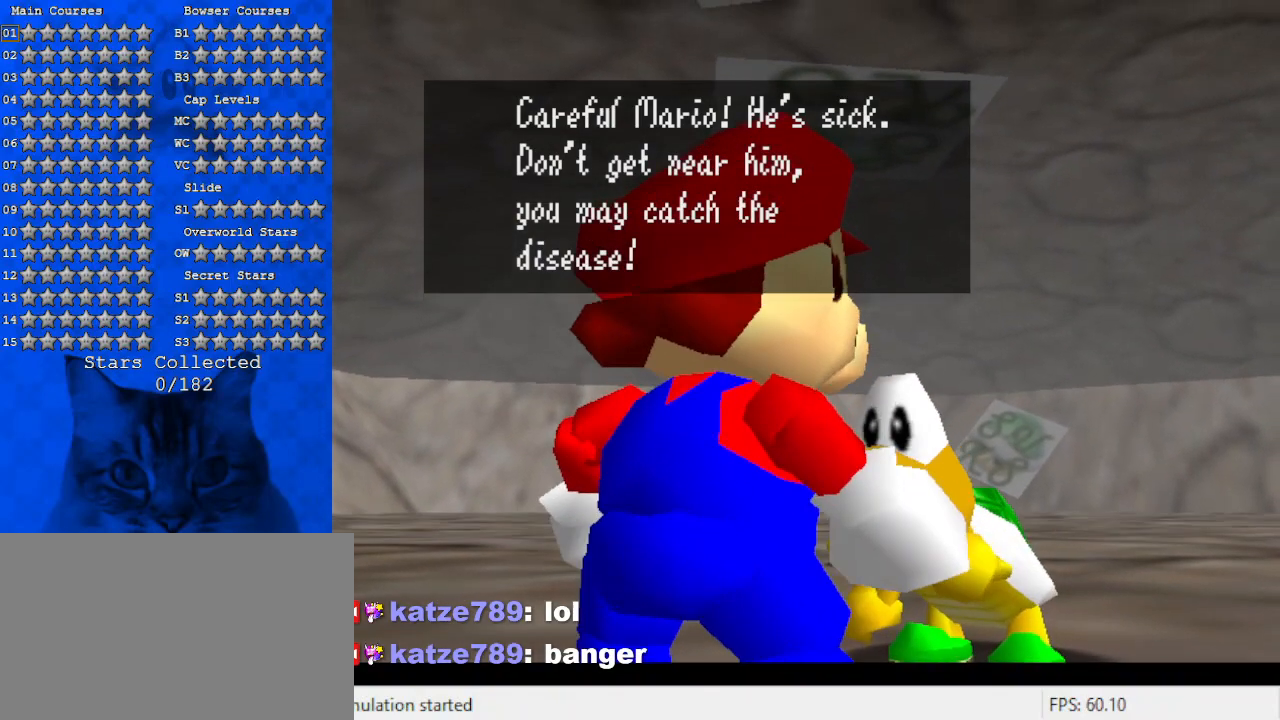
{"keys": [], "events": [[267, "shift", "down"], [500, "shift", "up"]]}
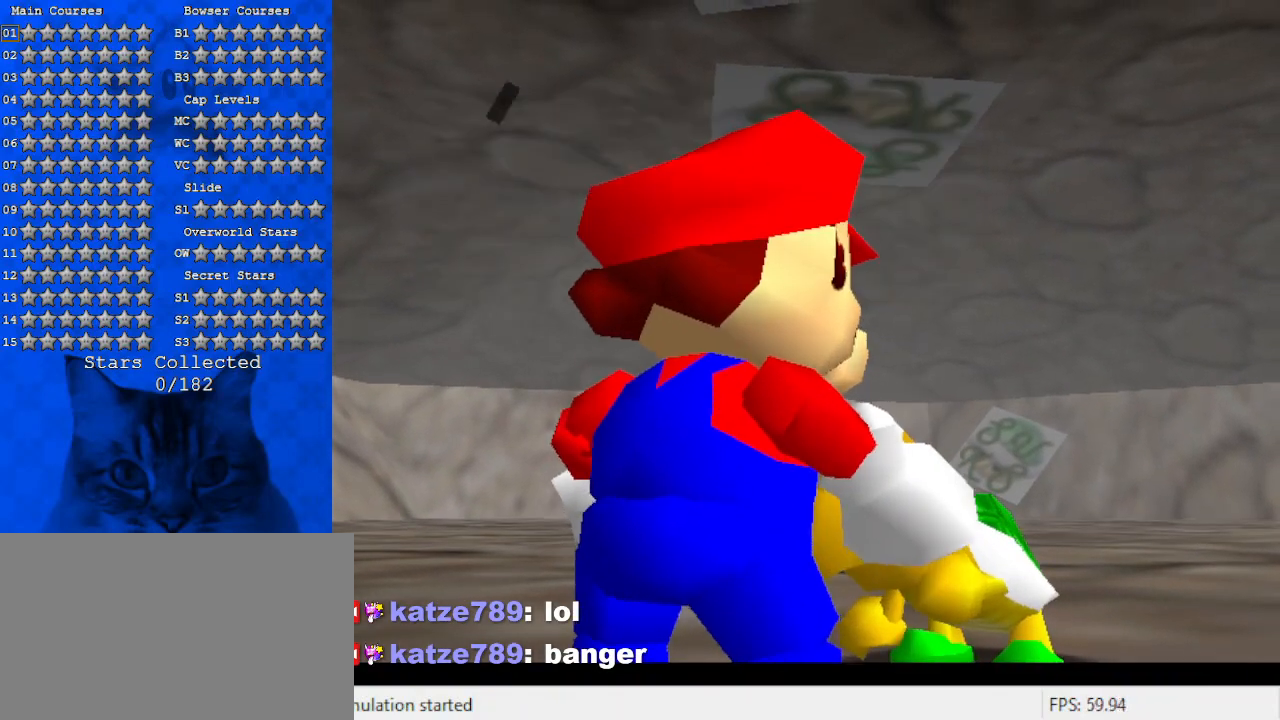
{"keys": ["d"], "events": [[467, "d", "down"]]}
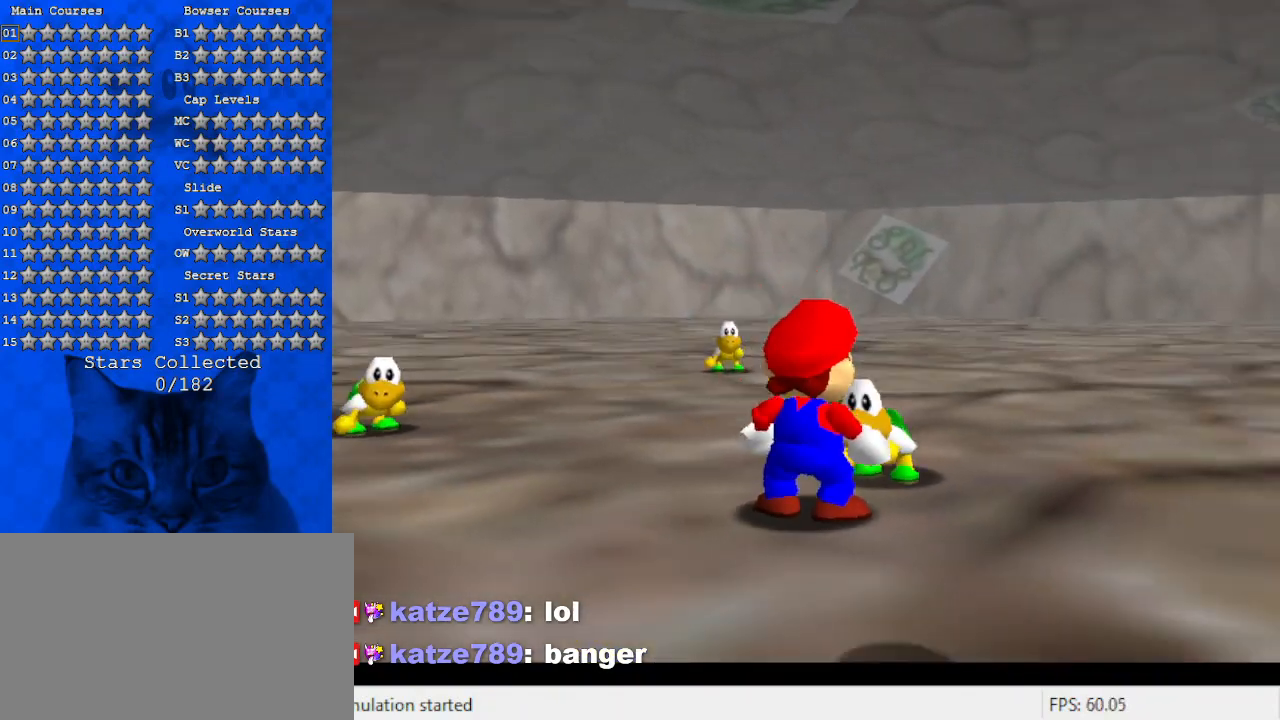
{"keys": ["d", "down"], "events": [[133, "d", "up"], [200, "d", "down"], [367, "down", "down"], [400, "d", "up"], [500, "d", "down"]]}
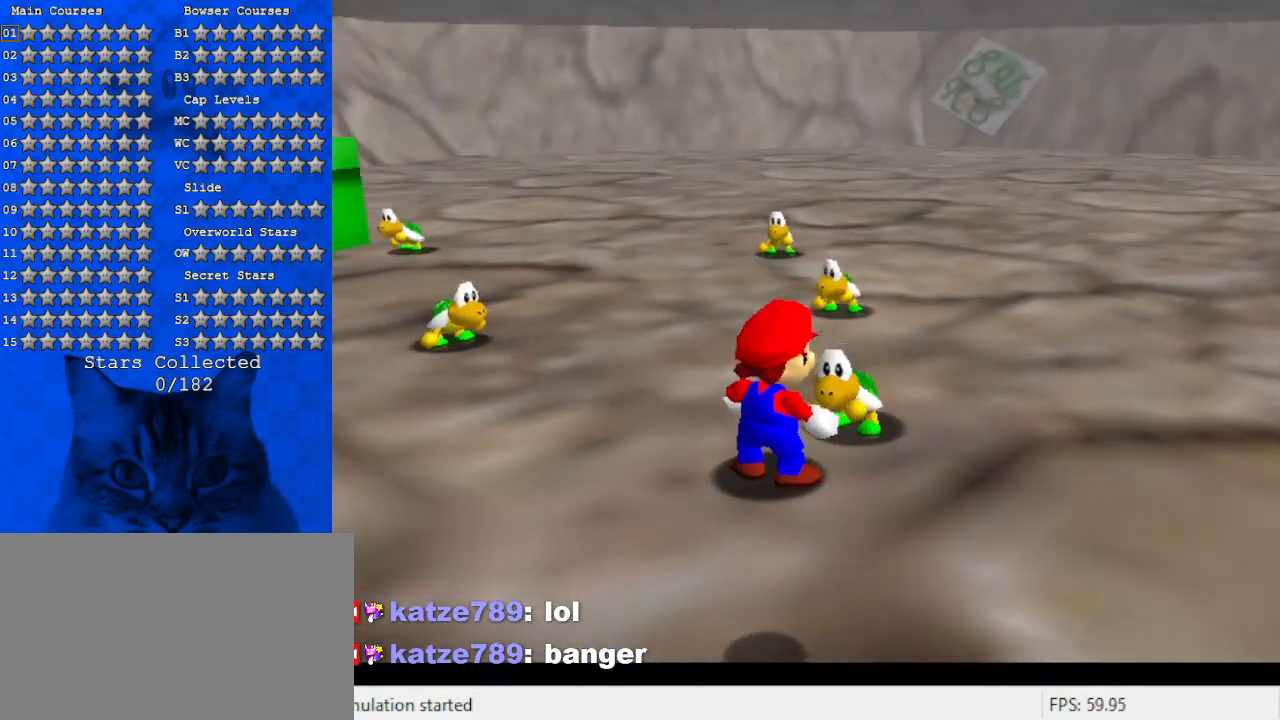
{"keys": [], "events": [[33, "down", "up"], [133, "d", "up"], [267, "d", "down"], [267, "down", "down"], [333, "left", "down"], [400, "d", "up"], [467, "down", "up"], [467, "left", "up"]]}
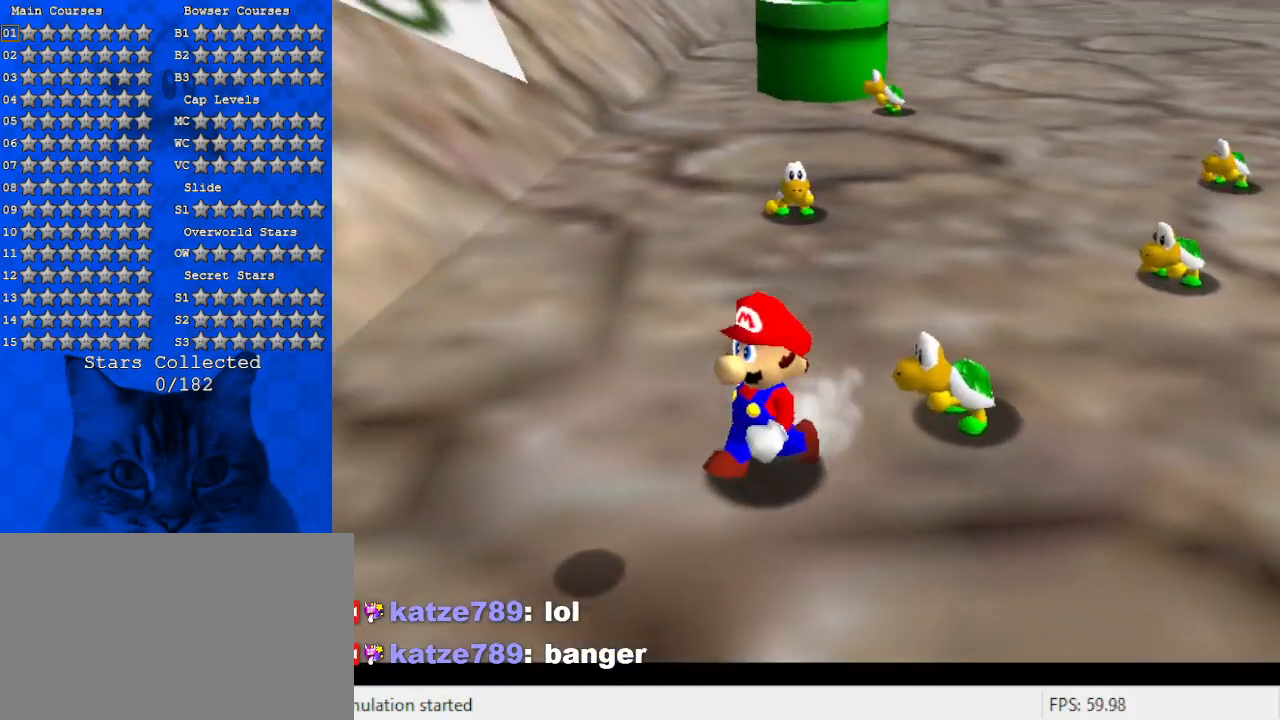
{"keys": ["up", "y"], "events": [[100, "down", "down"], [100, "left", "down"], [233, "shift", "down"], [300, "down", "up"], [367, "shift", "up"], [467, "up", "down"], [500, "left", "up"], [500, "y", "down"]]}
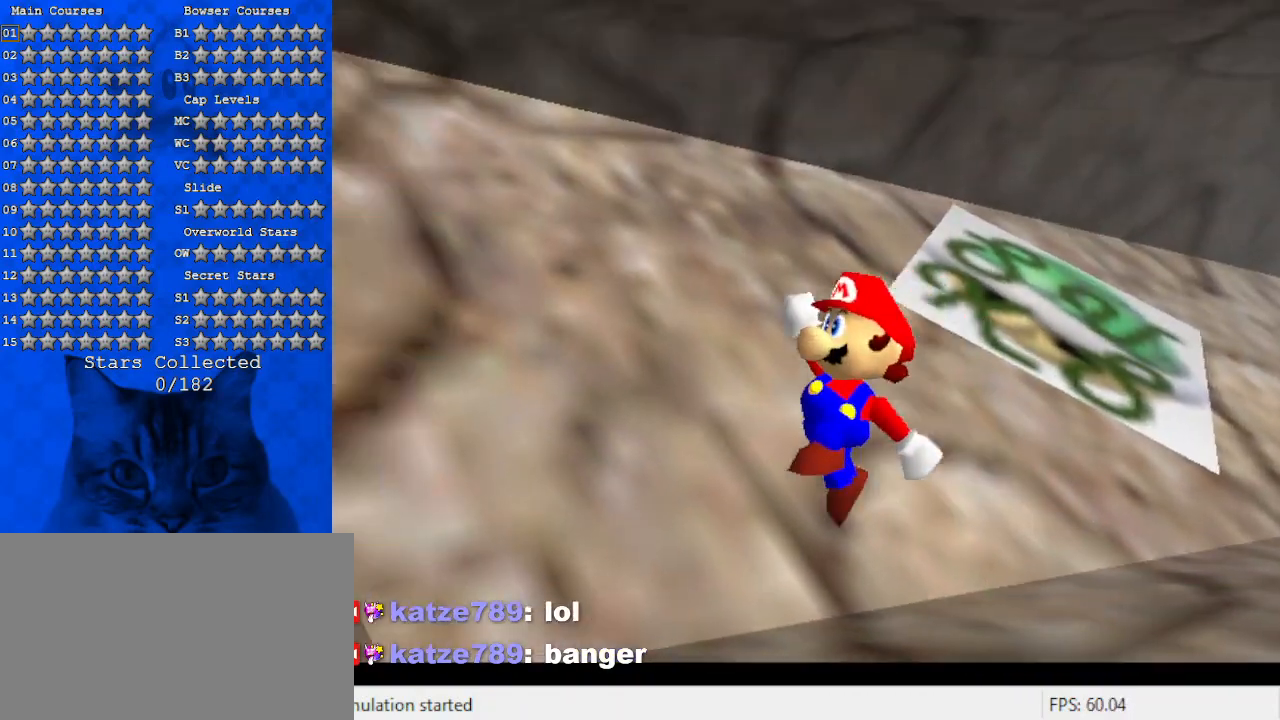
{"keys": ["up"], "events": [[67, "shift", "down"], [100, "right", "down"], [200, "y", "up"], [233, "shift", "up"], [300, "right", "up"], [333, "a", "down"], [433, "a", "up"]]}
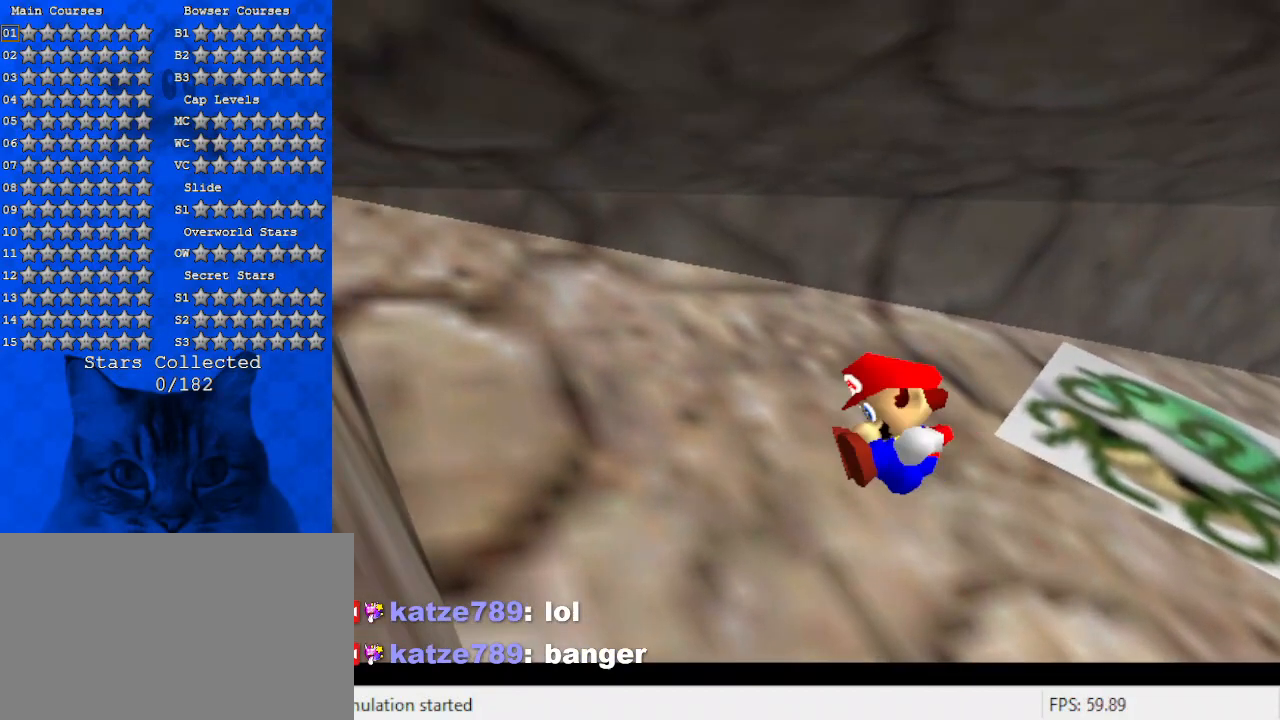
{"keys": [], "events": [[33, "a", "down"], [167, "a", "up"], [267, "a", "down"], [267, "s", "down"], [300, "up", "up"], [400, "a", "up"], [400, "s", "up"]]}
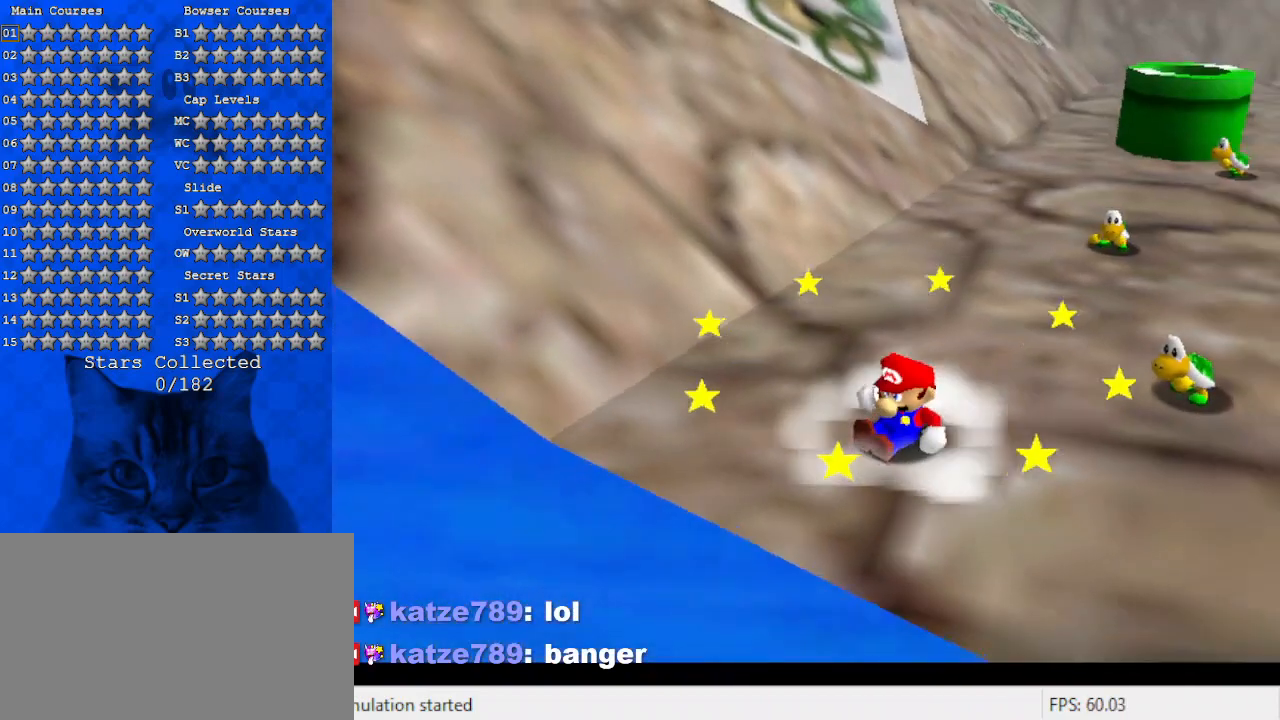
{"keys": ["shift"], "events": [[33, "down", "down"], [100, "left", "down"], [167, "down", "up"], [167, "left", "up"], [333, "up", "down"], [400, "shift", "down"], [400, "up", "up"]]}